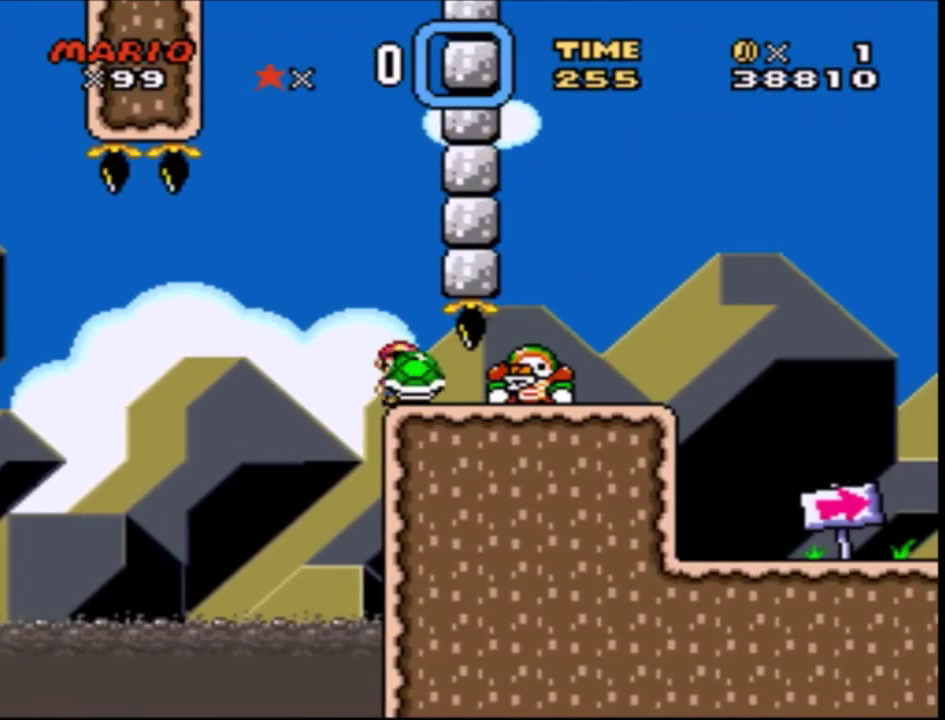
Gameplay with a controller (Nintendo layout); each line is a JSON object with the inputs held at the frame after it. "events" lists button and stick changes between this image and that frame as [ms after this image, input, new state], when the widget could be followed in between. Not read: L3 R3.
{"buttons": ["B", "Y"], "events": [[367, "B", "down"]]}
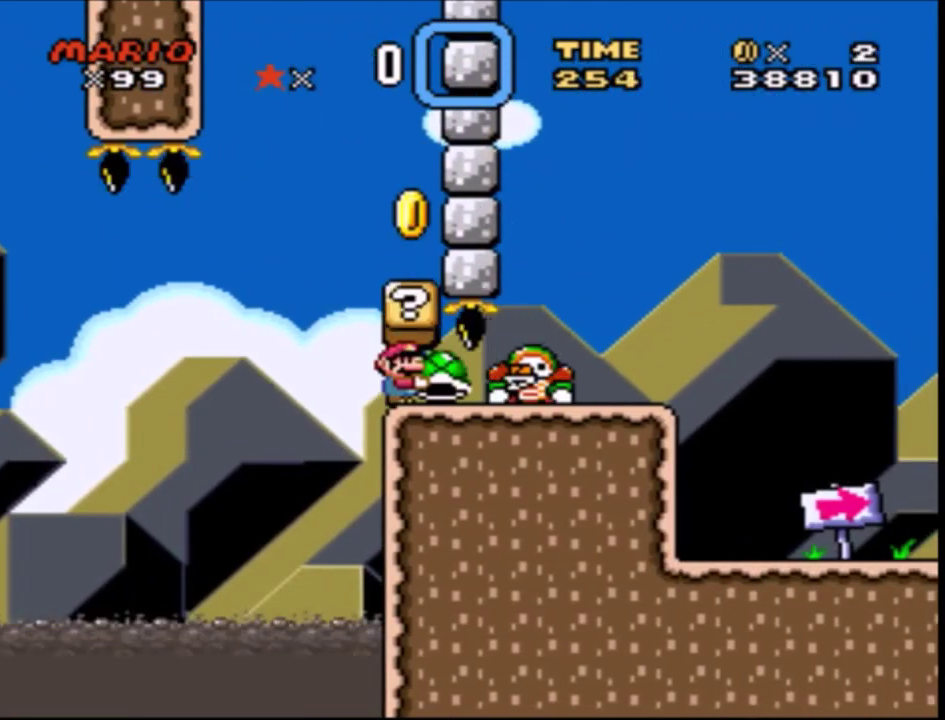
{"buttons": ["Y"], "events": [[67, "B", "up"]]}
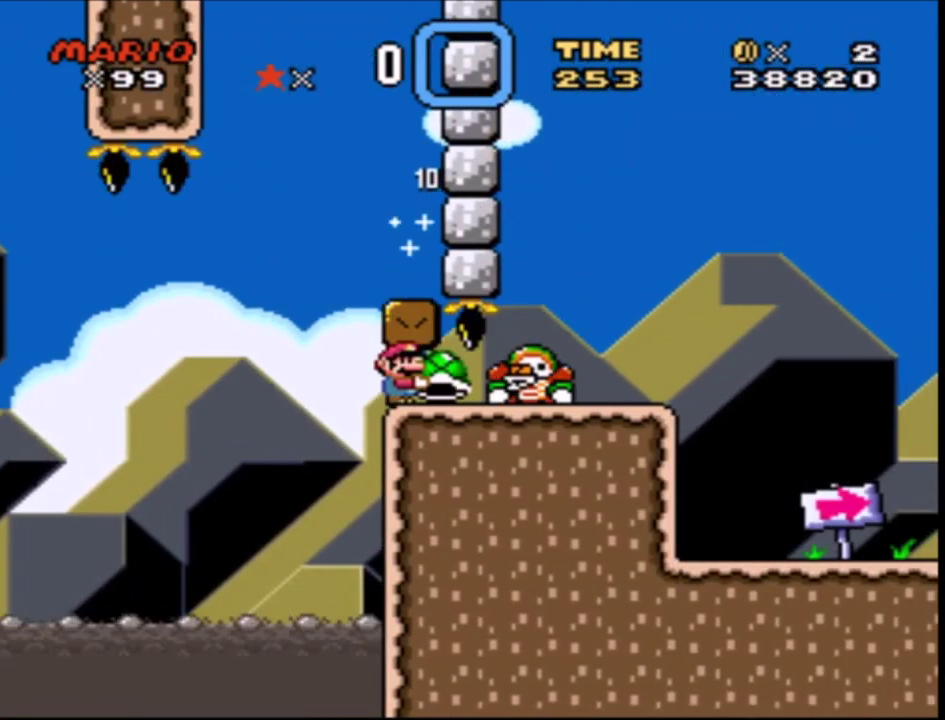
{"buttons": ["Y", "DPAD_RIGHT"], "events": [[500, "DPAD_RIGHT", "down"]]}
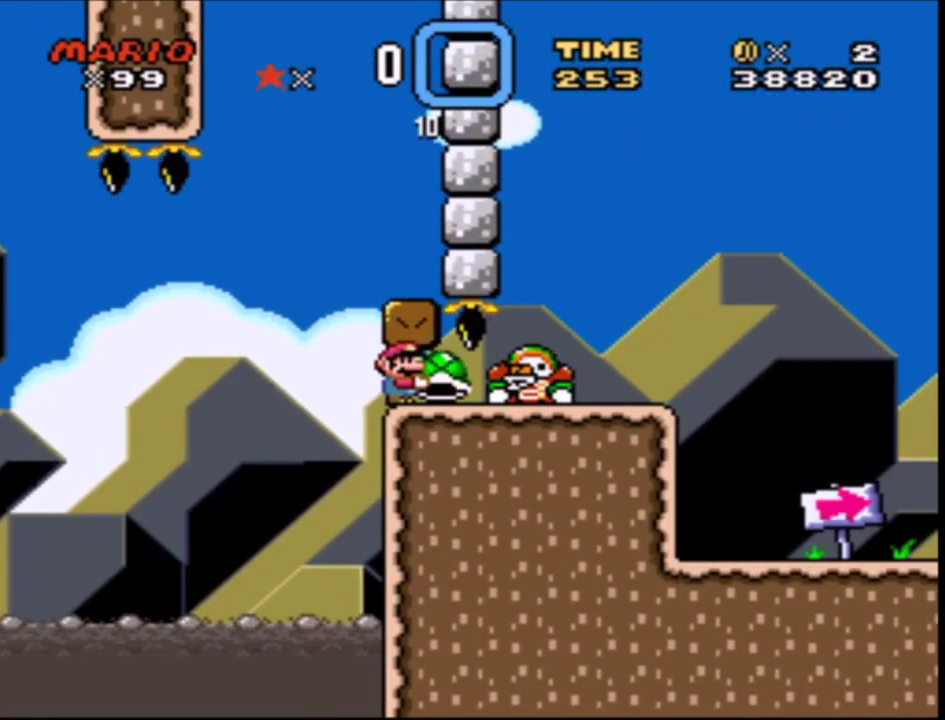
{"buttons": ["DPAD_DOWN"], "events": [[100, "DPAD_RIGHT", "up"], [234, "DPAD_DOWN", "down"], [401, "Y", "up"]]}
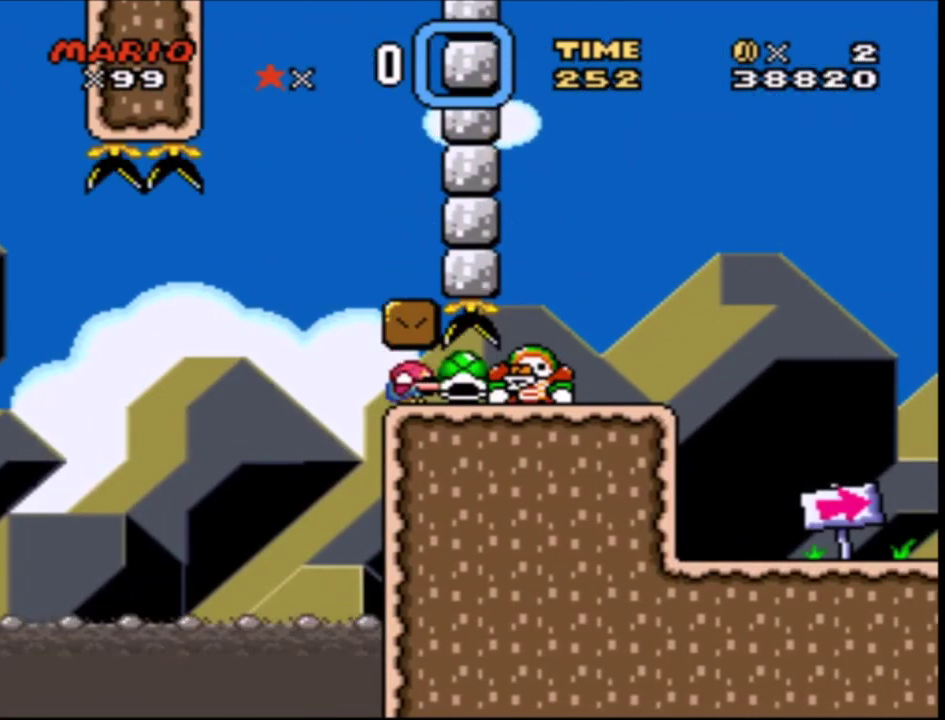
{"buttons": ["Y"], "events": [[33, "Y", "down"], [367, "DPAD_DOWN", "up"]]}
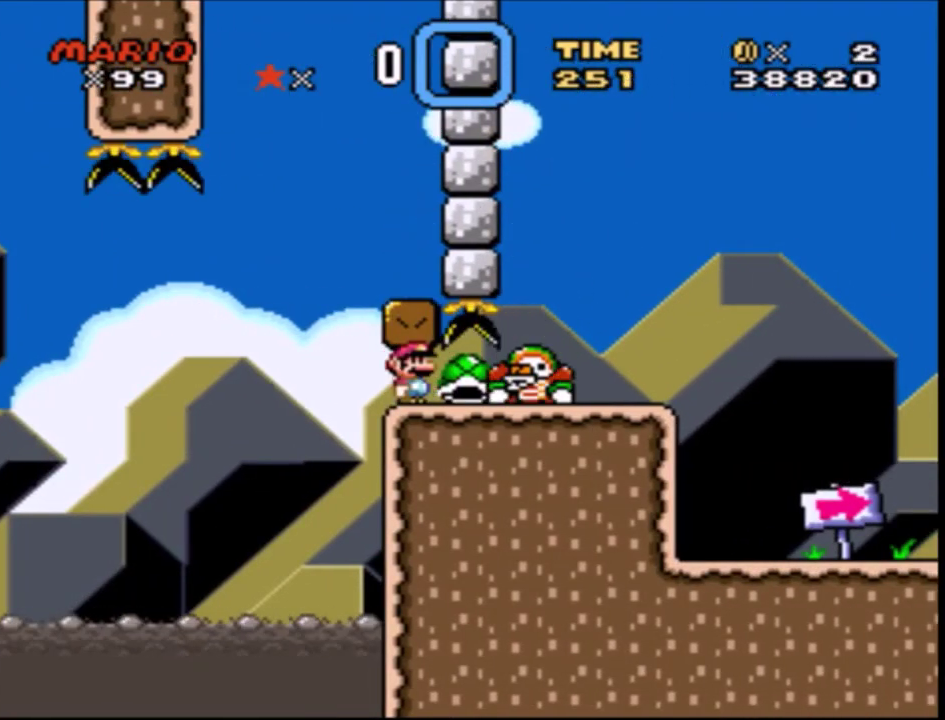
{"buttons": ["Y"], "events": []}
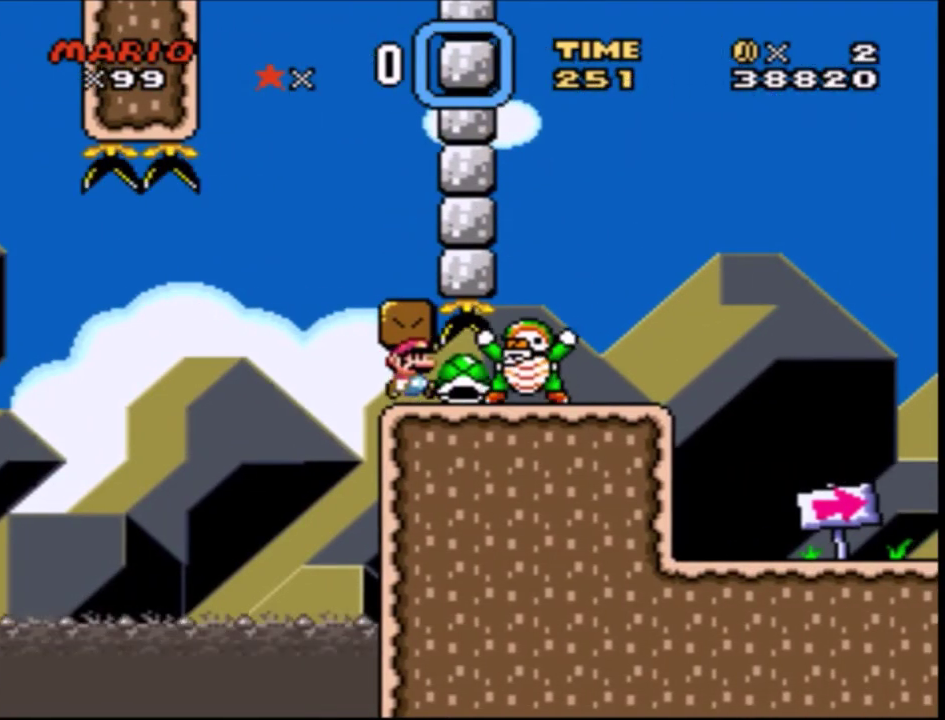
{"buttons": ["Y"], "events": [[33, "DPAD_DOWN", "down"], [433, "DPAD_DOWN", "up"]]}
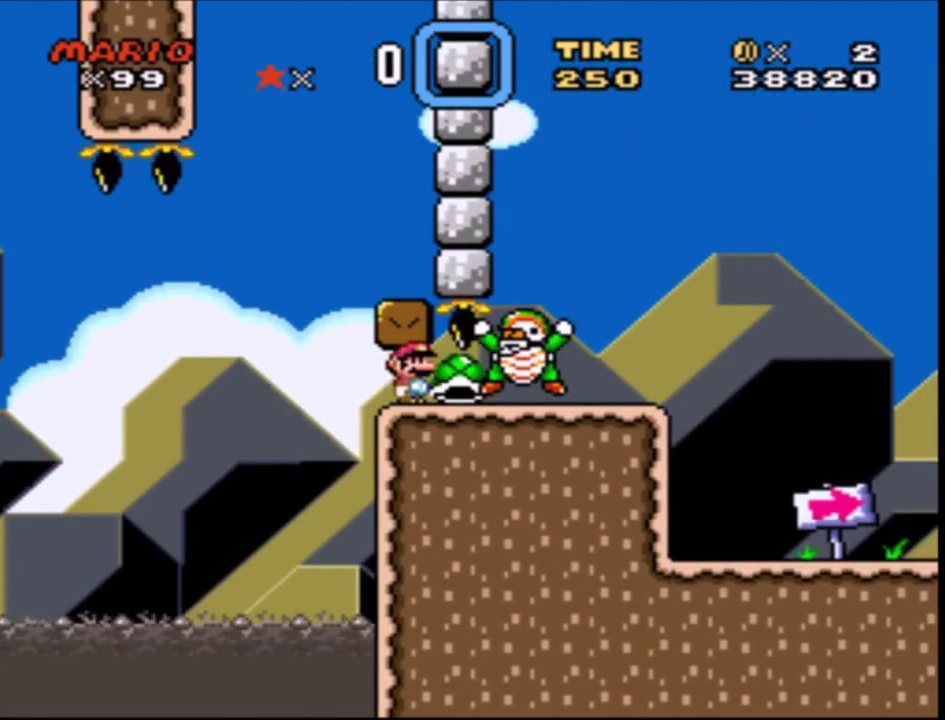
{"buttons": ["Y", "DPAD_DOWN"], "events": [[200, "DPAD_RIGHT", "down"], [267, "DPAD_RIGHT", "up"], [367, "DPAD_DOWN", "down"]]}
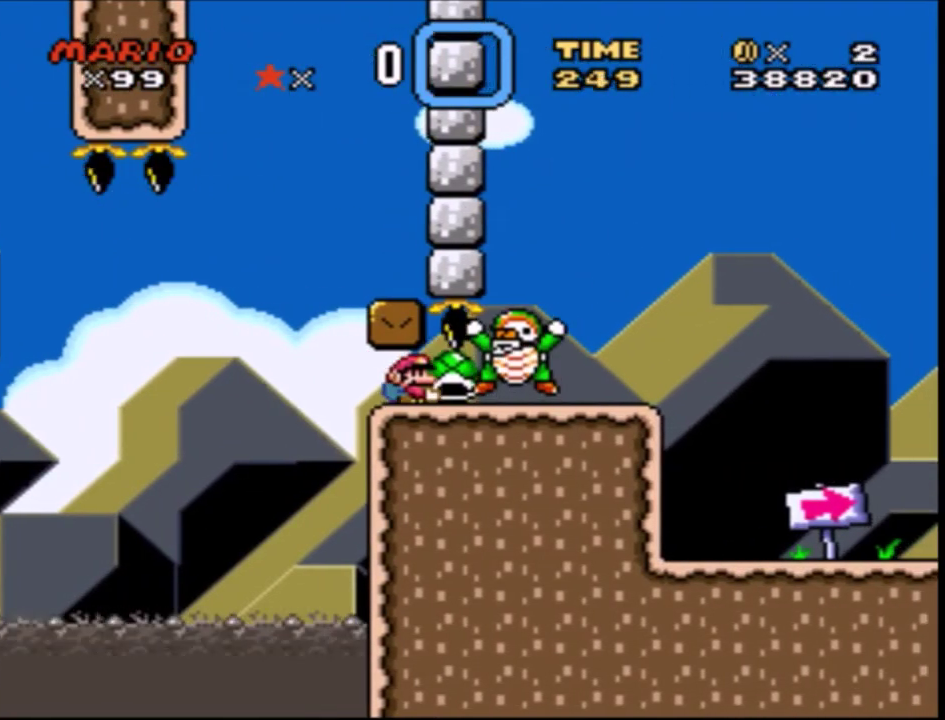
{"buttons": ["Y", "DPAD_DOWN"], "events": [[233, "Y", "up"], [300, "Y", "down"]]}
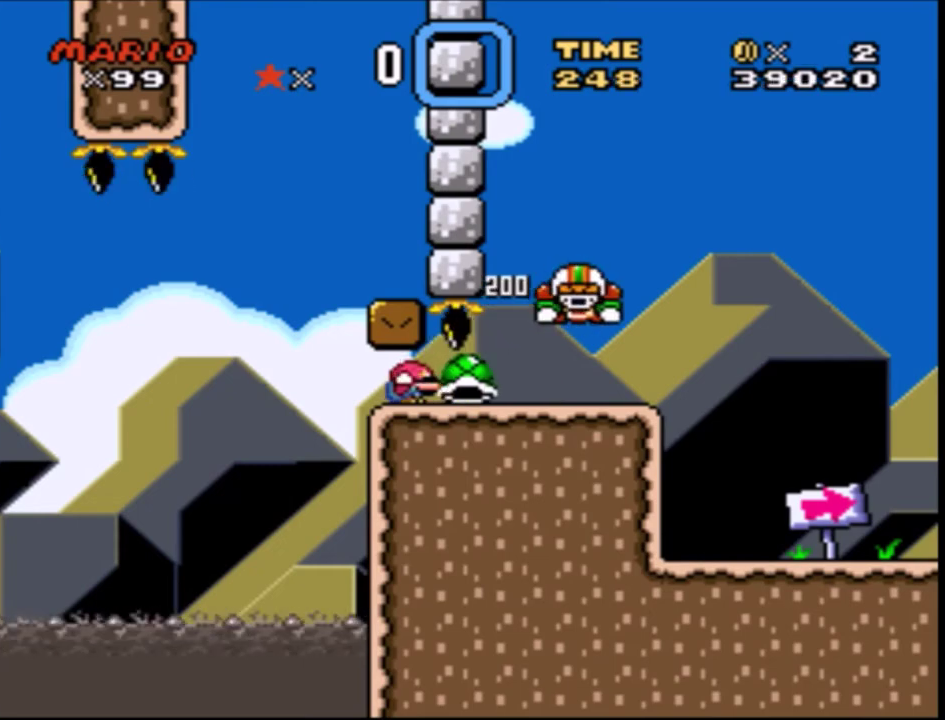
{"buttons": ["Y", "DPAD_RIGHT"], "events": [[167, "DPAD_DOWN", "up"], [467, "DPAD_RIGHT", "down"]]}
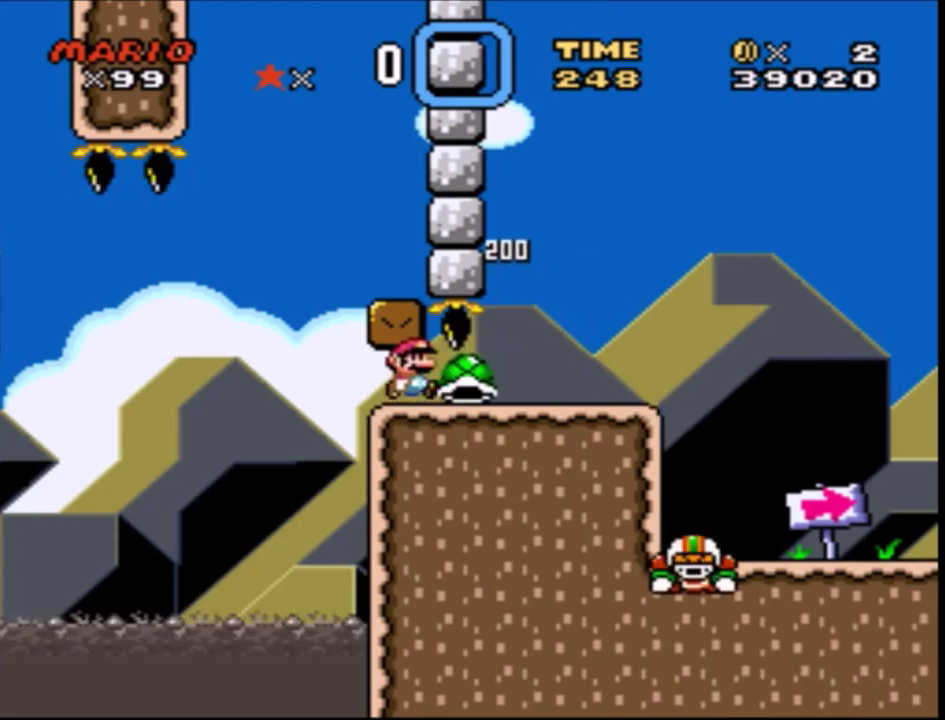
{"buttons": ["Y", "DPAD_RIGHT"], "events": []}
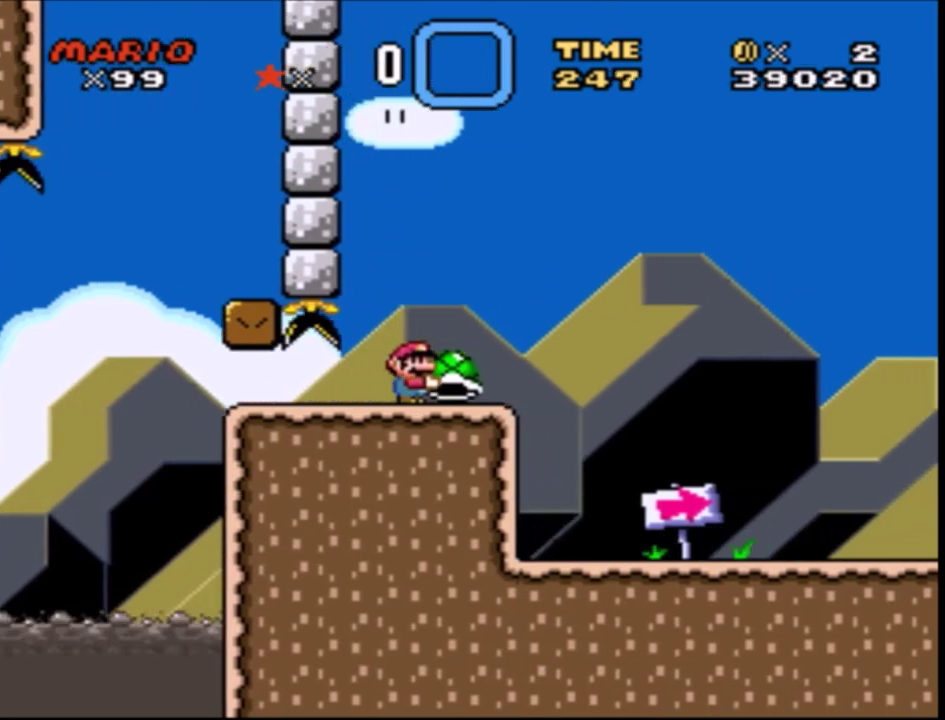
{"buttons": ["Y", "DPAD_RIGHT"], "events": []}
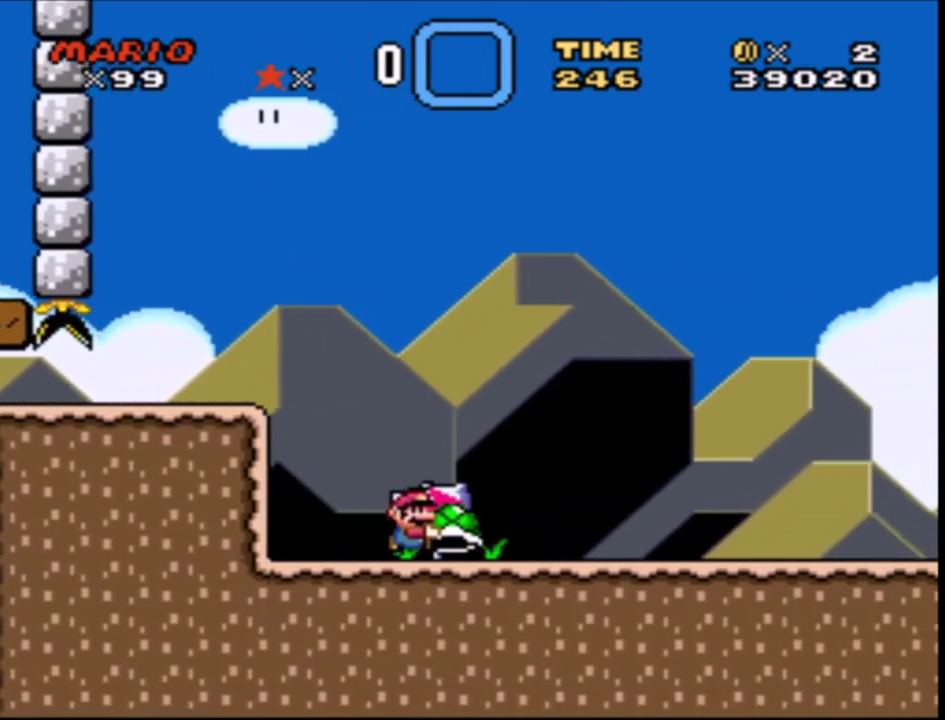
{"buttons": ["Y", "DPAD_RIGHT"], "events": []}
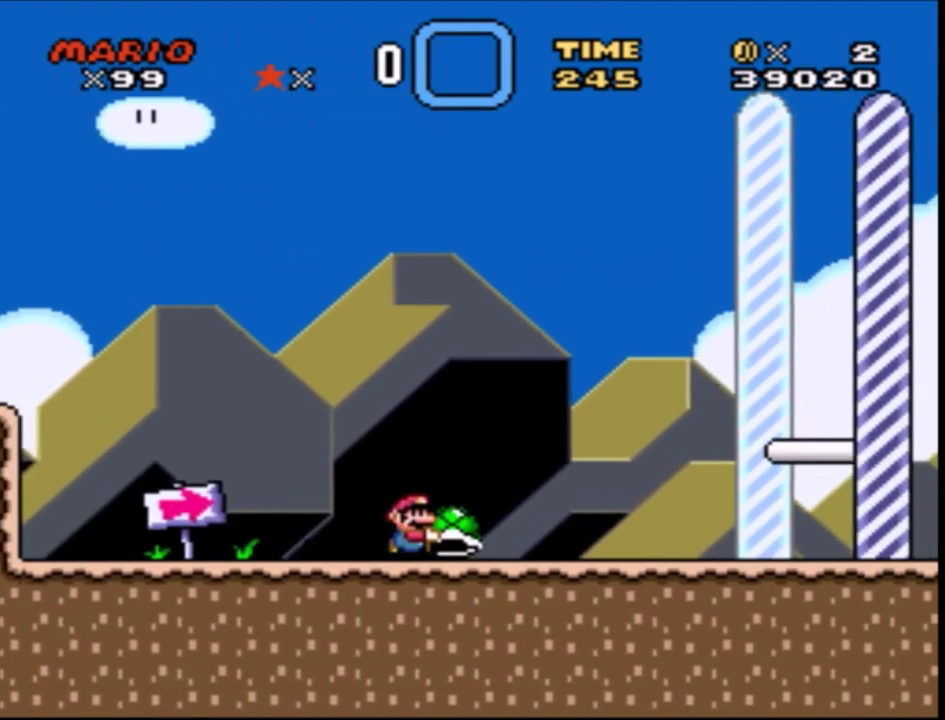
{"buttons": ["Y", "DPAD_RIGHT"], "events": []}
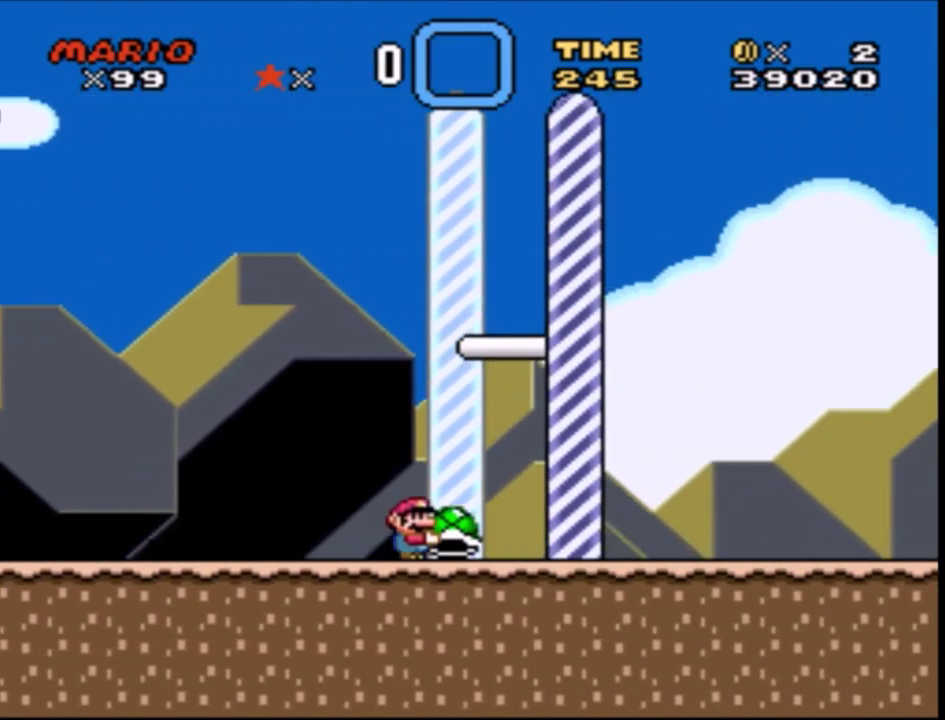
{"buttons": ["Y"], "events": [[467, "DPAD_RIGHT", "up"]]}
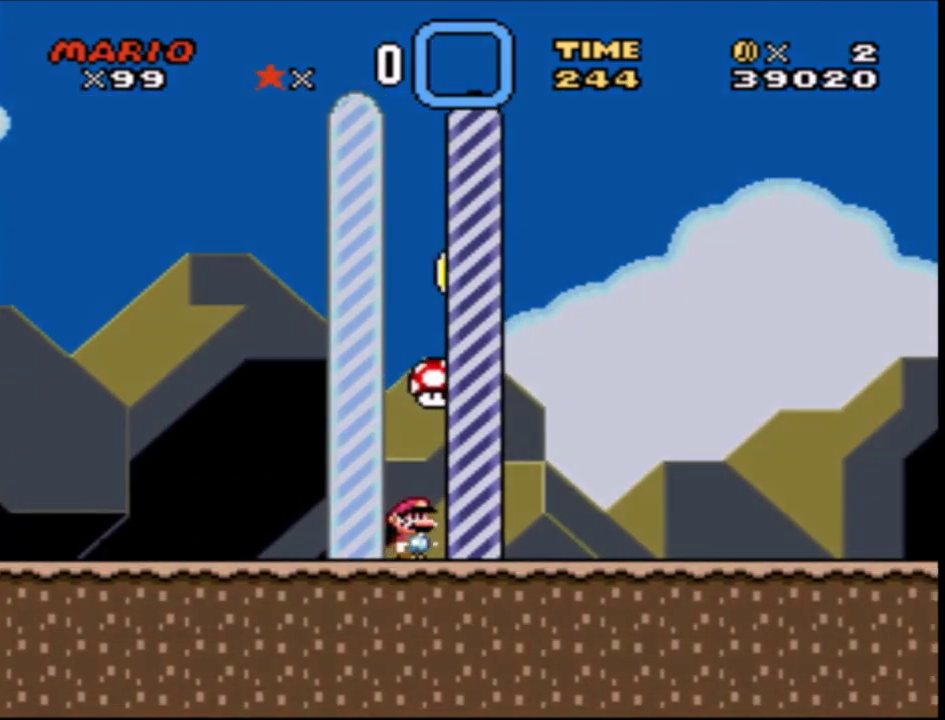
{"buttons": ["Y"], "events": []}
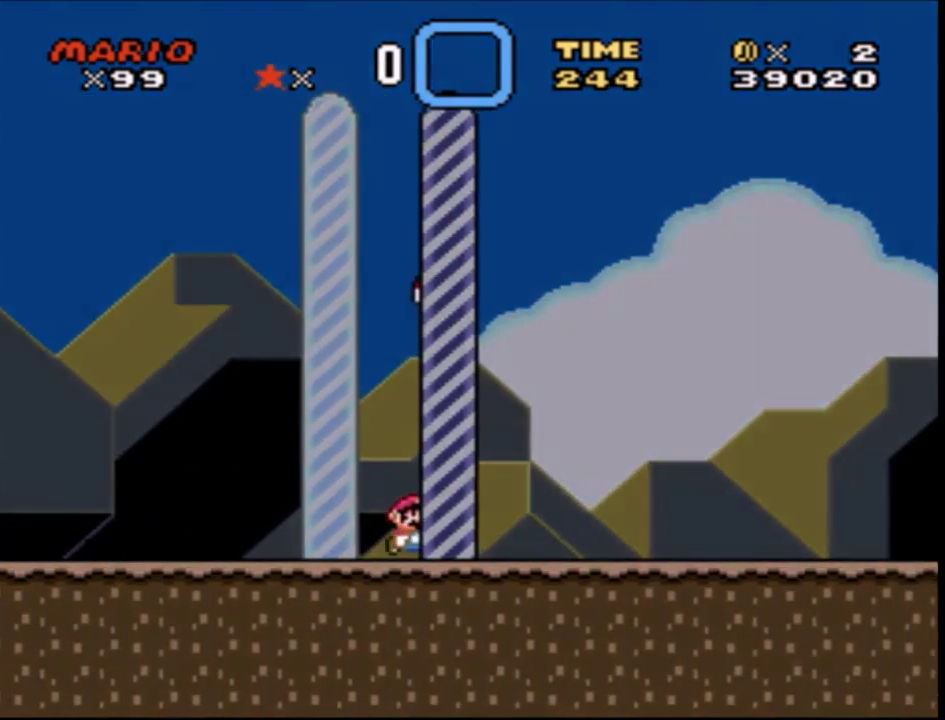
{"buttons": ["Y"], "events": []}
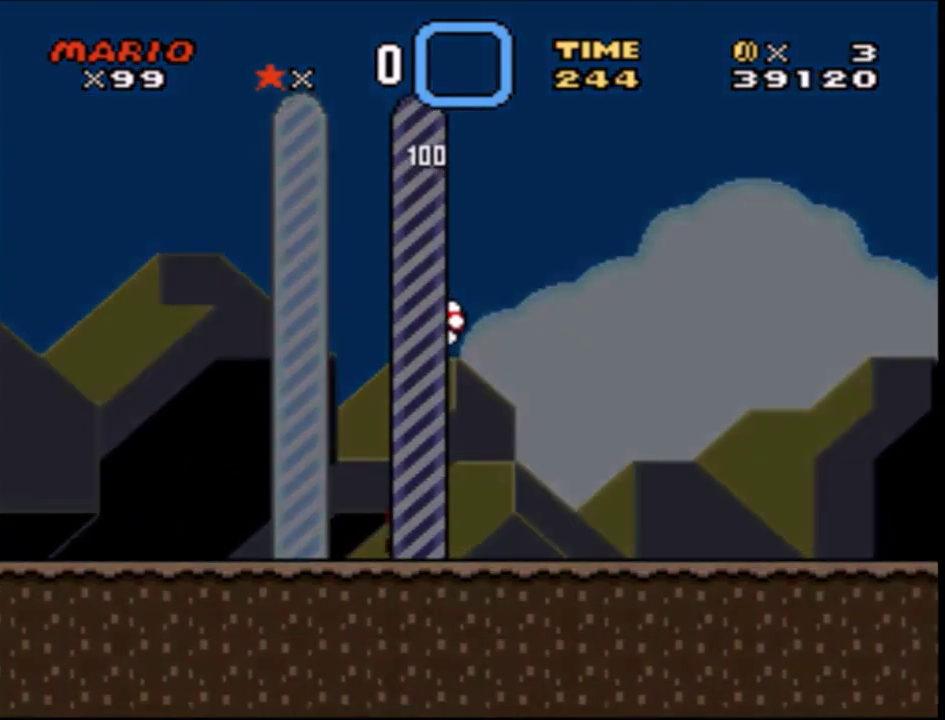
{"buttons": ["Y"], "events": []}
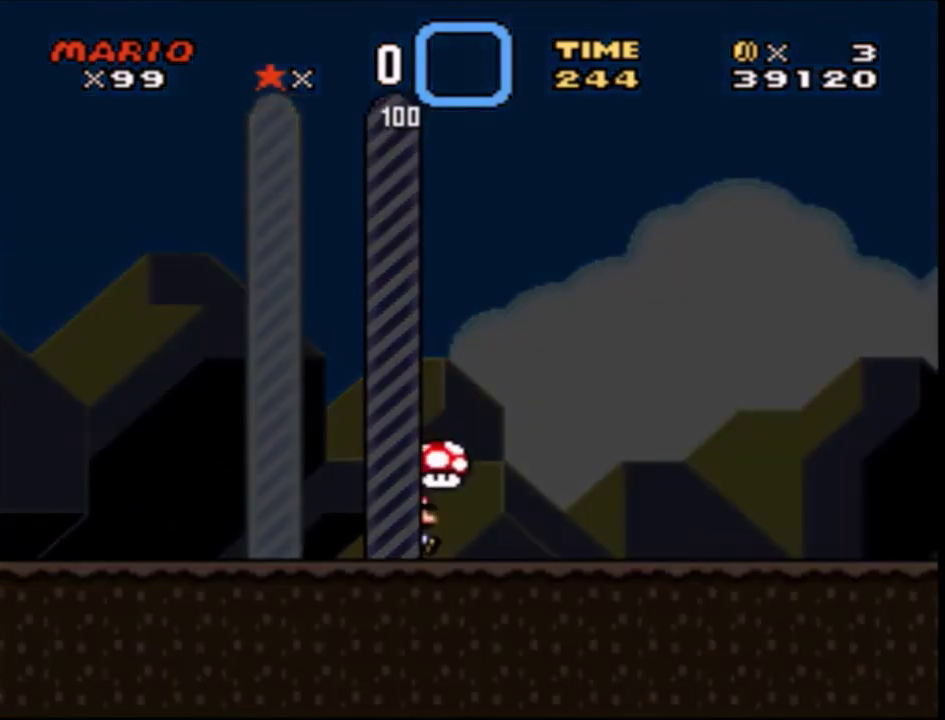
{"buttons": ["Y"], "events": []}
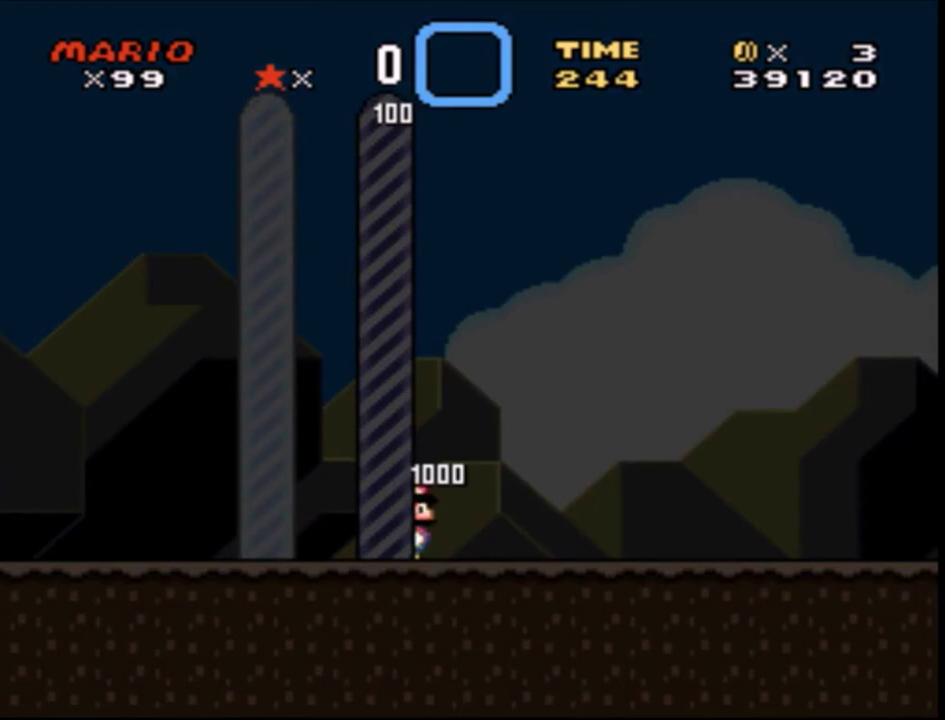
{"buttons": [], "events": [[267, "Y", "up"]]}
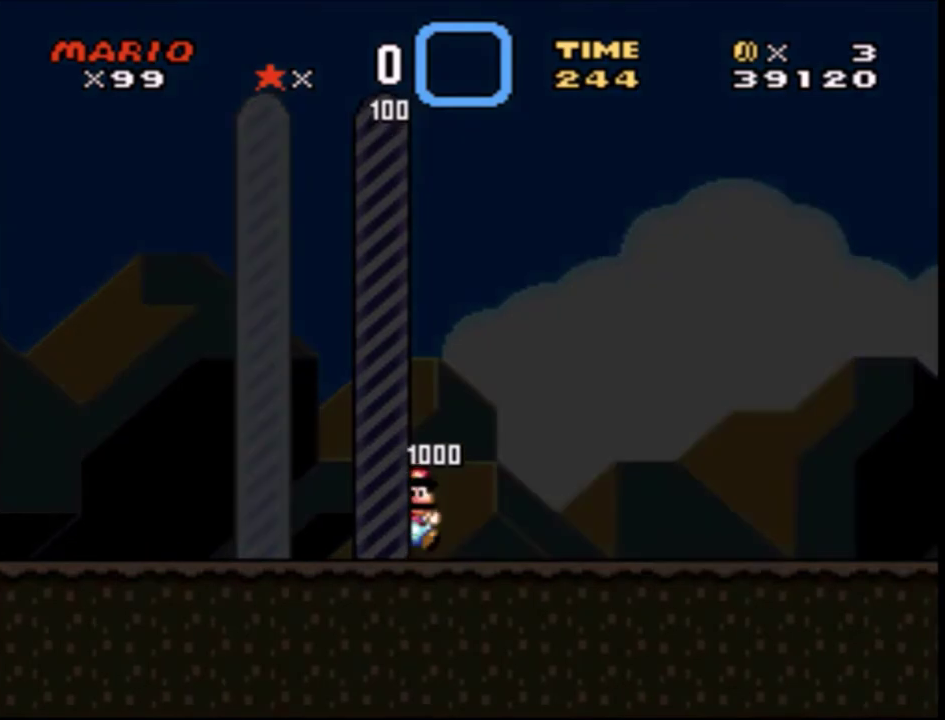
{"buttons": [], "events": []}
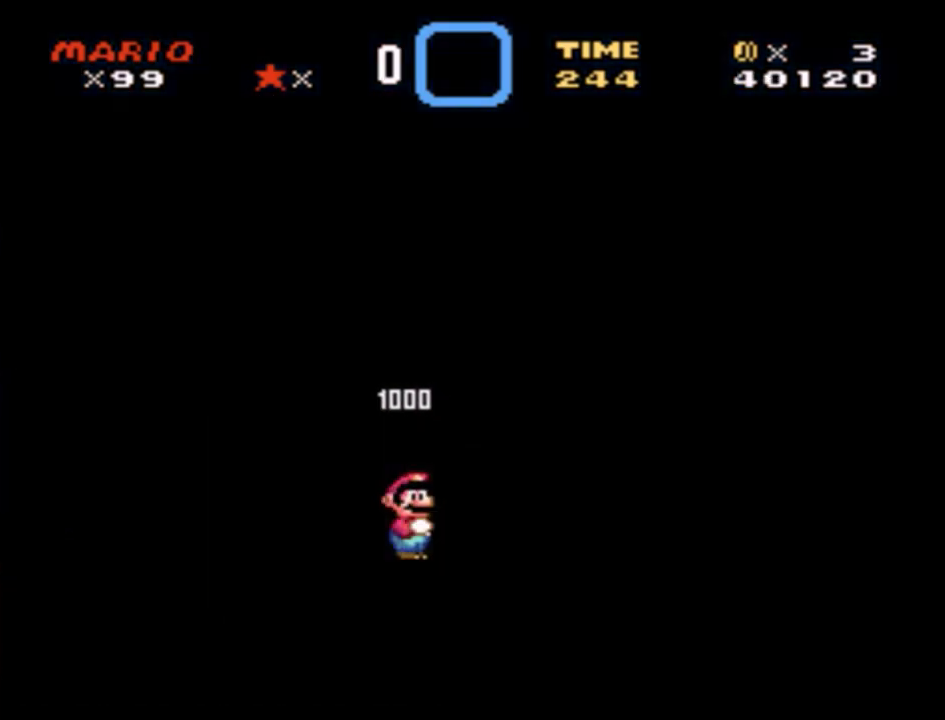
{"buttons": [], "events": []}
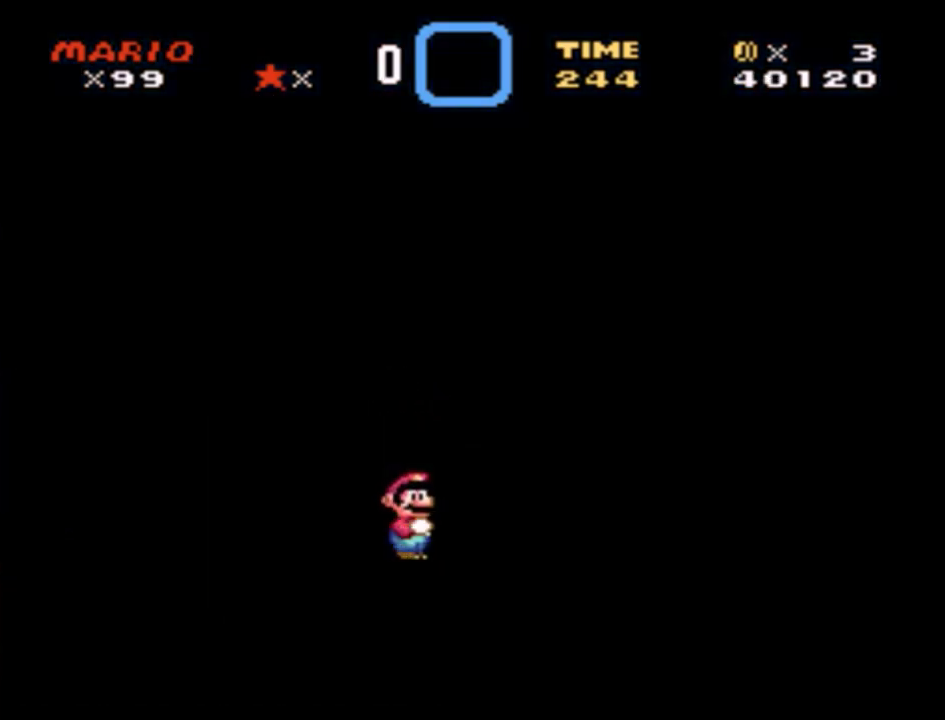
{"buttons": [], "events": []}
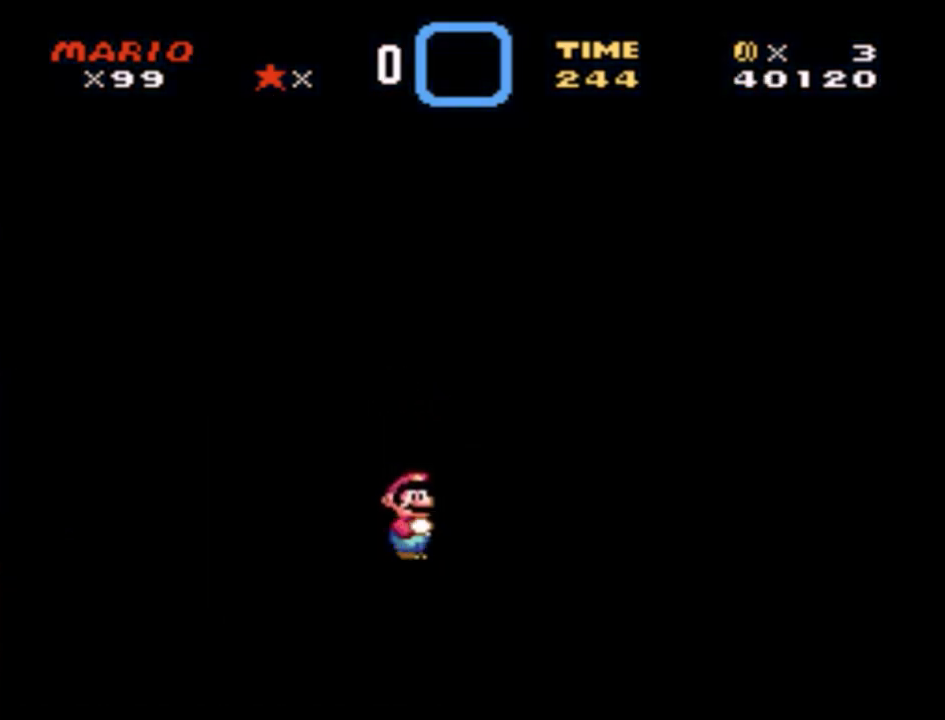
{"buttons": [], "events": []}
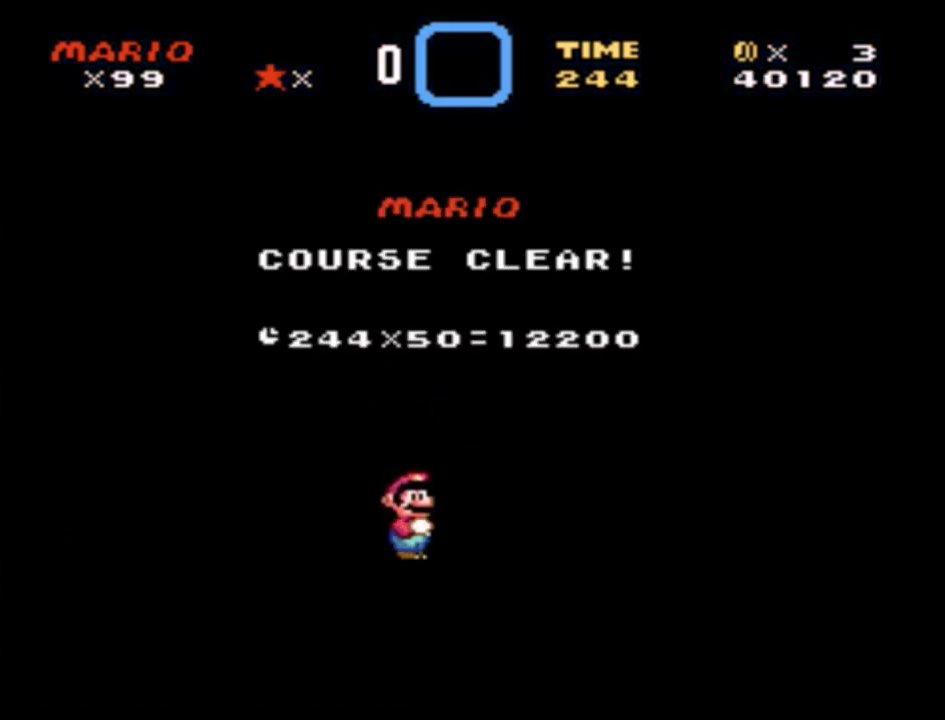
{"buttons": [], "events": []}
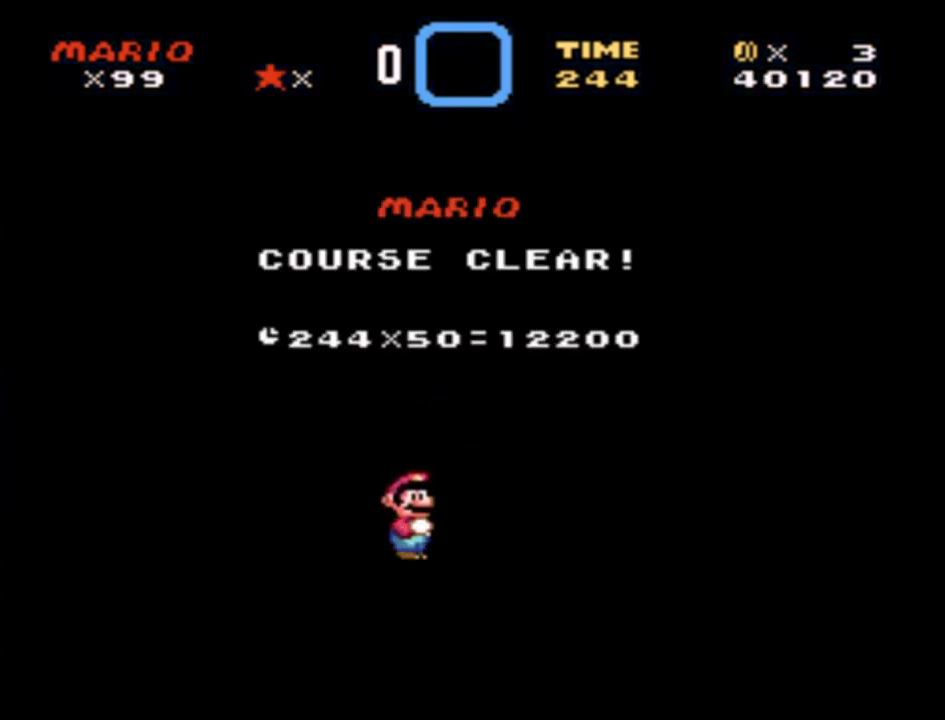
{"buttons": [], "events": []}
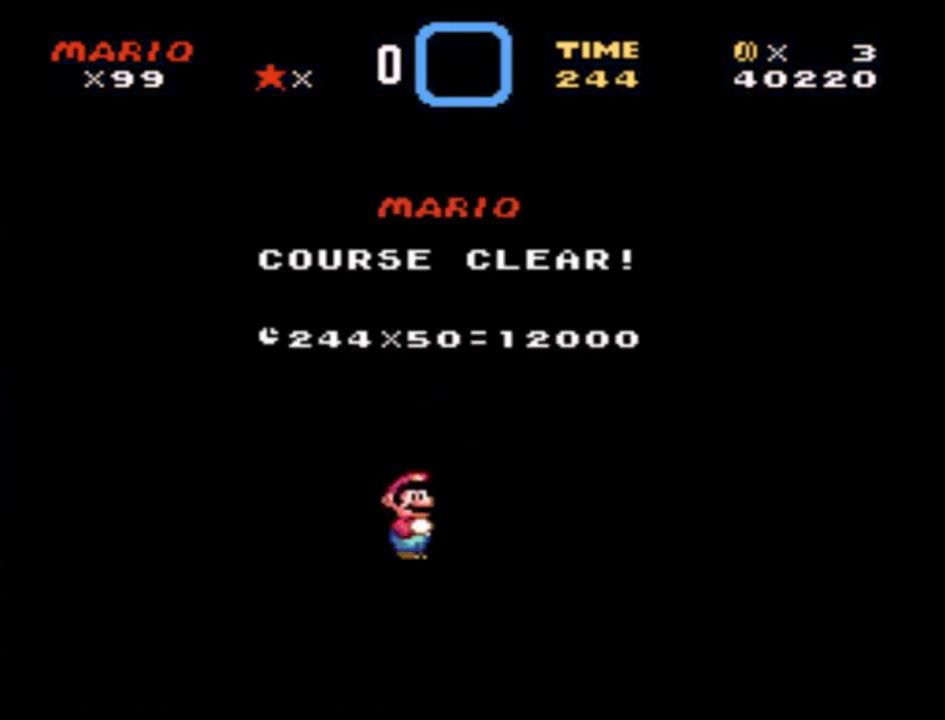
{"buttons": [], "events": []}